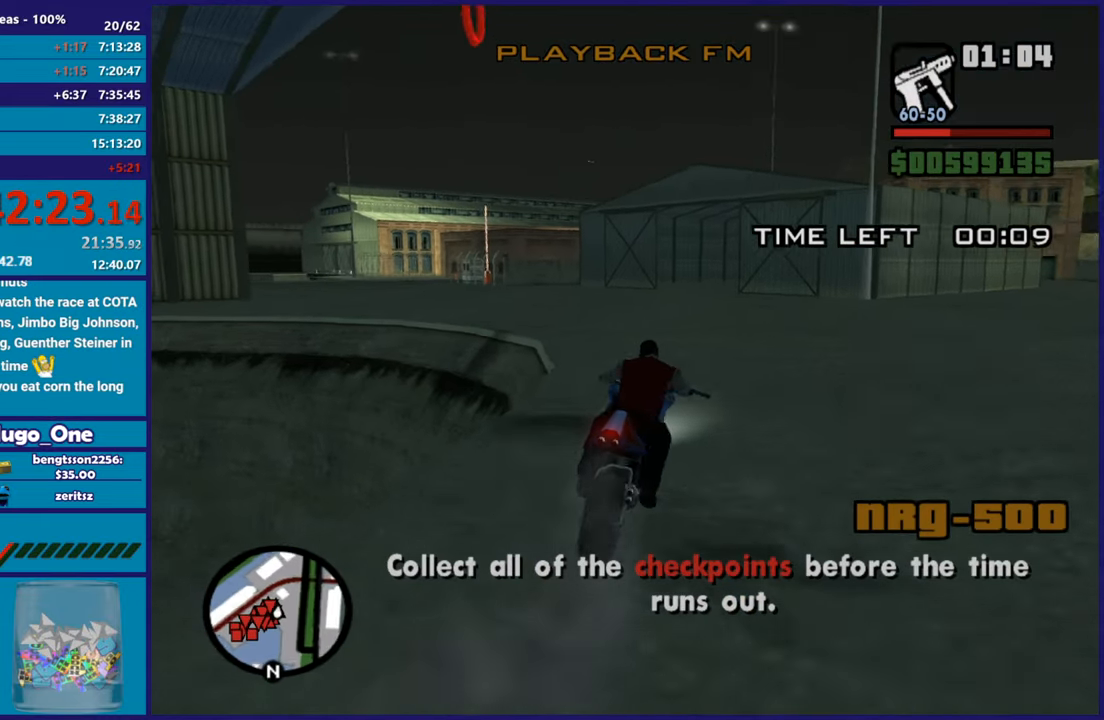
Gameplay with a controller (Xbox layout); each line is a JSON object with the inputs held at the frame after it. "button_events" lists button changes between this image and that frame as [ms after this image, input, new state], when the widget could be followed in between (sticks are given only as held states).
{"buttons": ["R2"], "left_stick": "up-left", "right_stick": "down-left", "button_events": []}
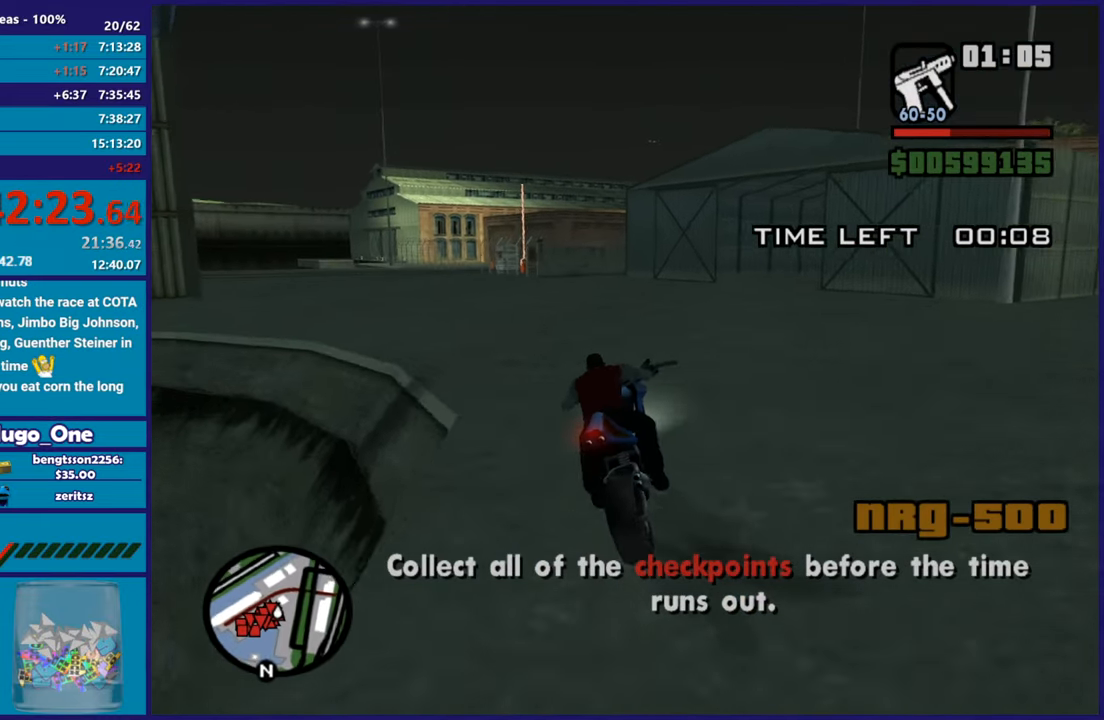
{"buttons": ["R2"], "left_stick": "up-left", "right_stick": "down-left", "button_events": []}
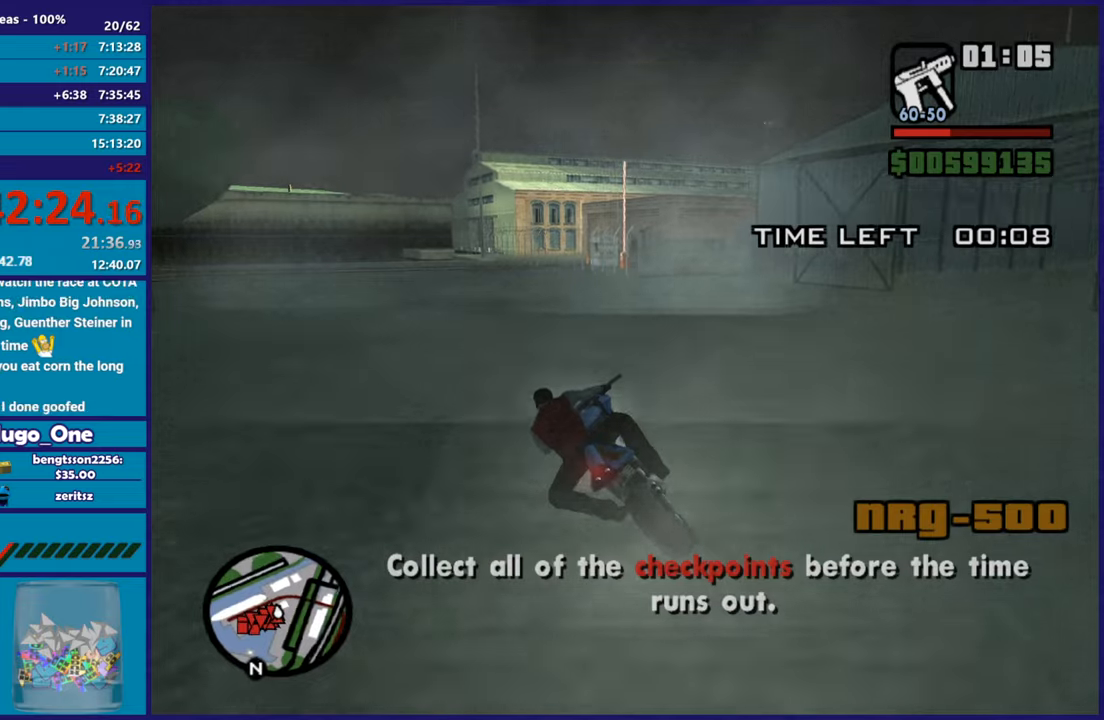
{"buttons": ["R2"], "left_stick": "up", "right_stick": "down", "button_events": []}
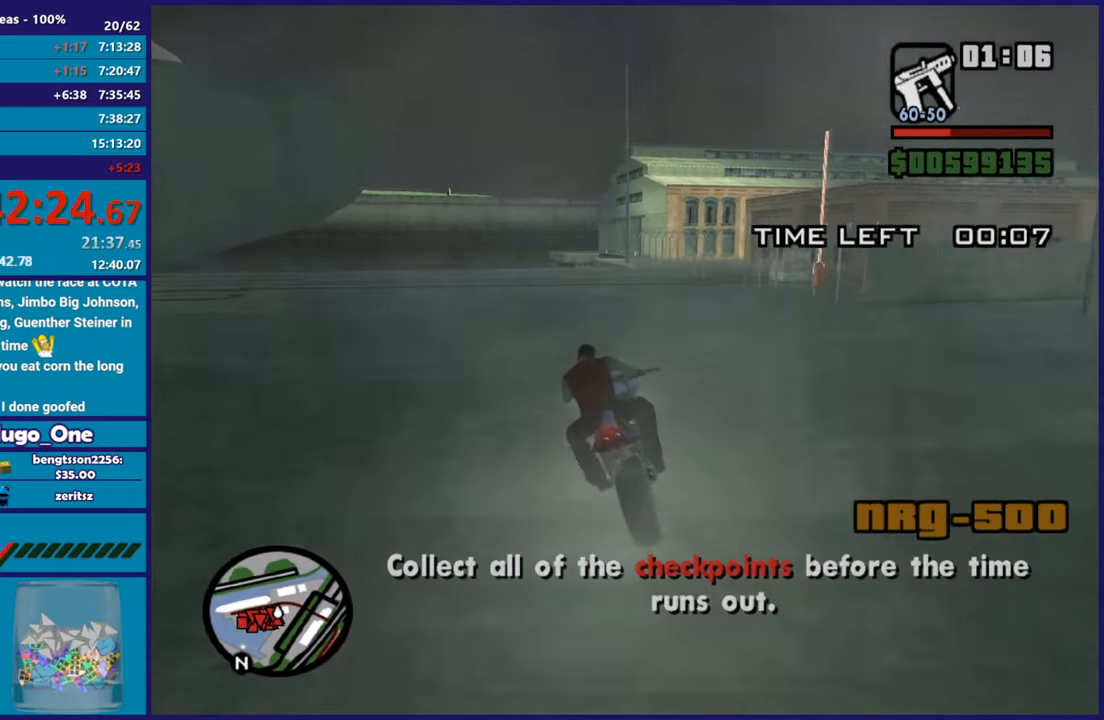
{"buttons": [], "left_stick": "right", "right_stick": "center", "button_events": [[167, "R2", "up"]]}
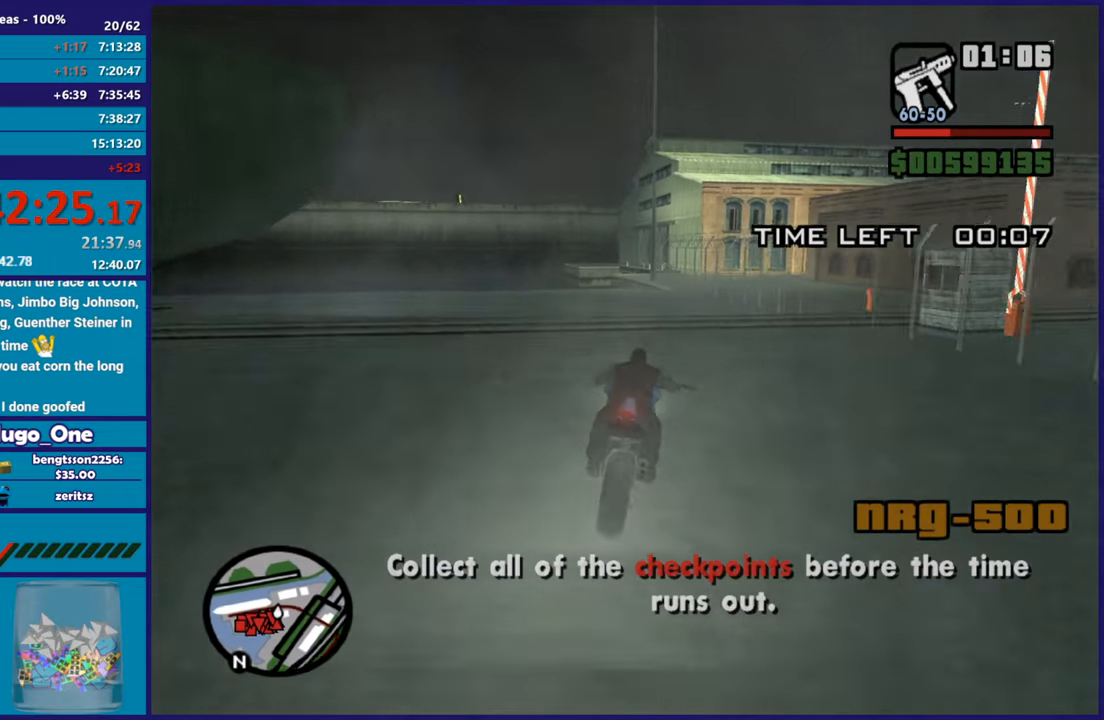
{"buttons": ["A"], "left_stick": "right", "right_stick": "center", "button_events": [[83, "L2", "down"], [117, "A", "down"], [283, "L2", "up"]]}
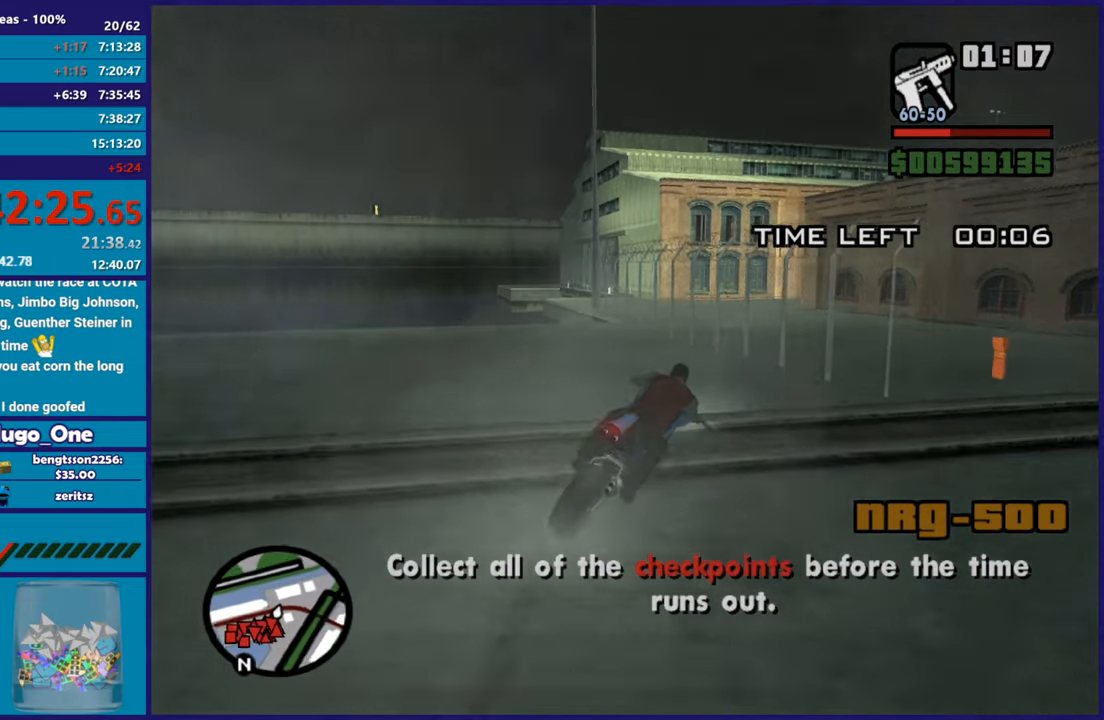
{"buttons": [], "left_stick": "right", "right_stick": "right", "button_events": [[301, "A", "up"]]}
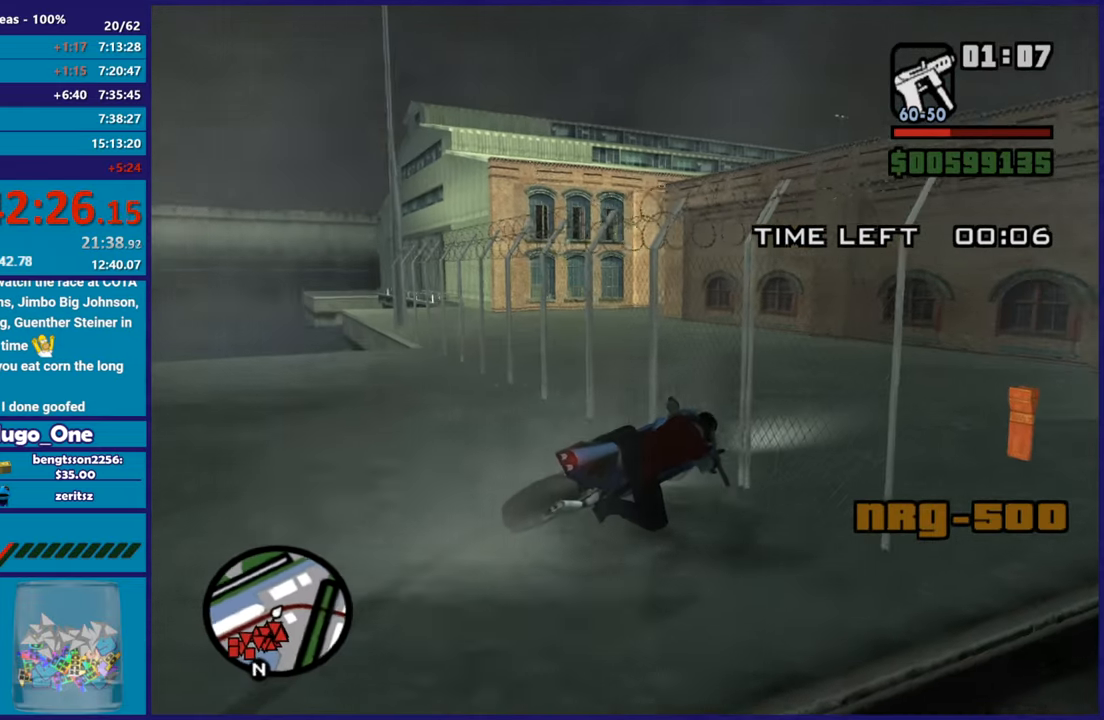
{"buttons": ["R2"], "left_stick": "right", "right_stick": "center", "button_events": [[133, "R2", "down"]]}
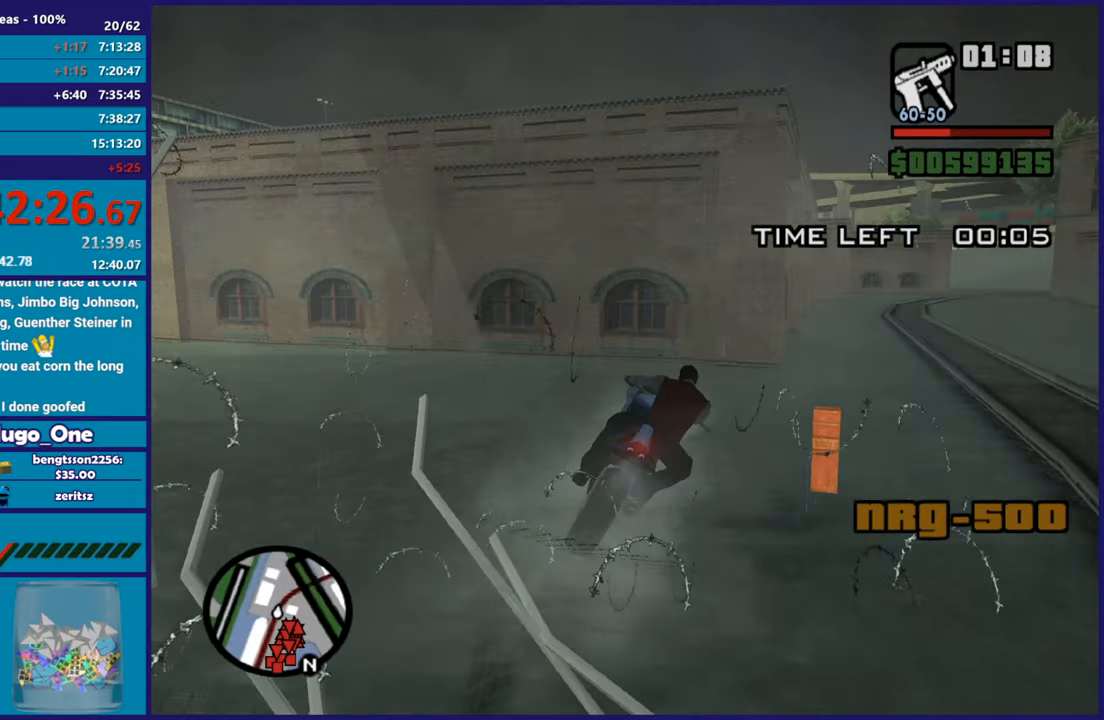
{"buttons": ["R2"], "left_stick": "up-left", "right_stick": "up", "button_events": [[67, "R2", "up"], [134, "R2", "down"]]}
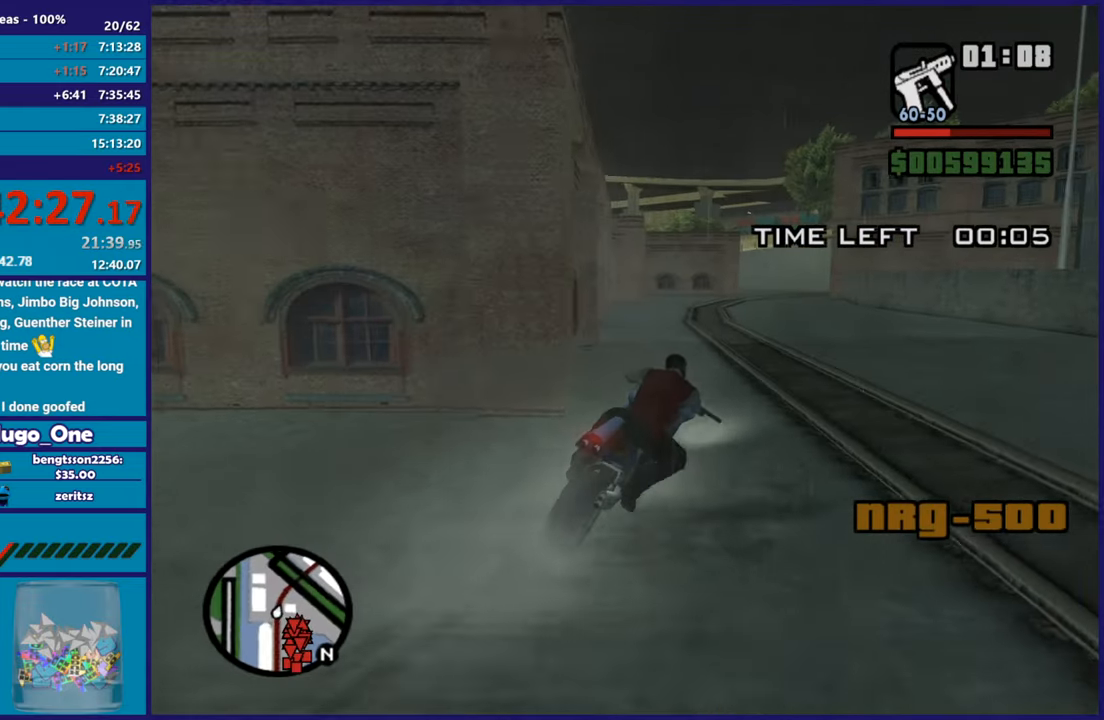
{"buttons": ["R2"], "left_stick": "up-left", "right_stick": "center", "button_events": []}
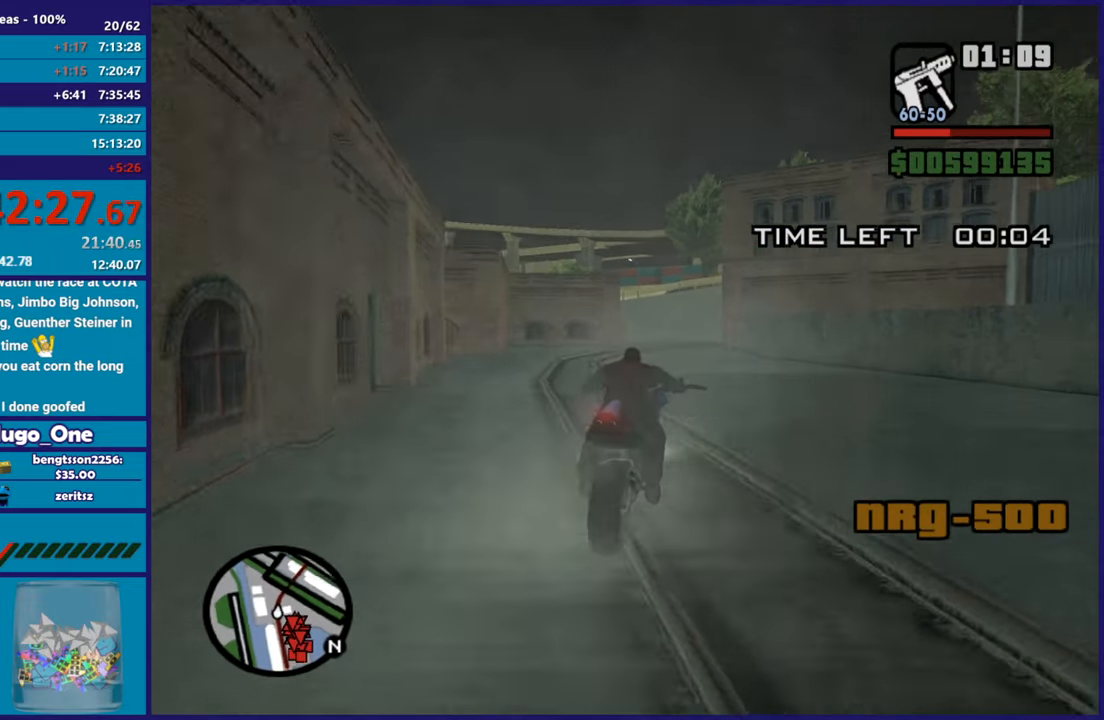
{"buttons": ["R2"], "left_stick": "up", "right_stick": "center", "button_events": []}
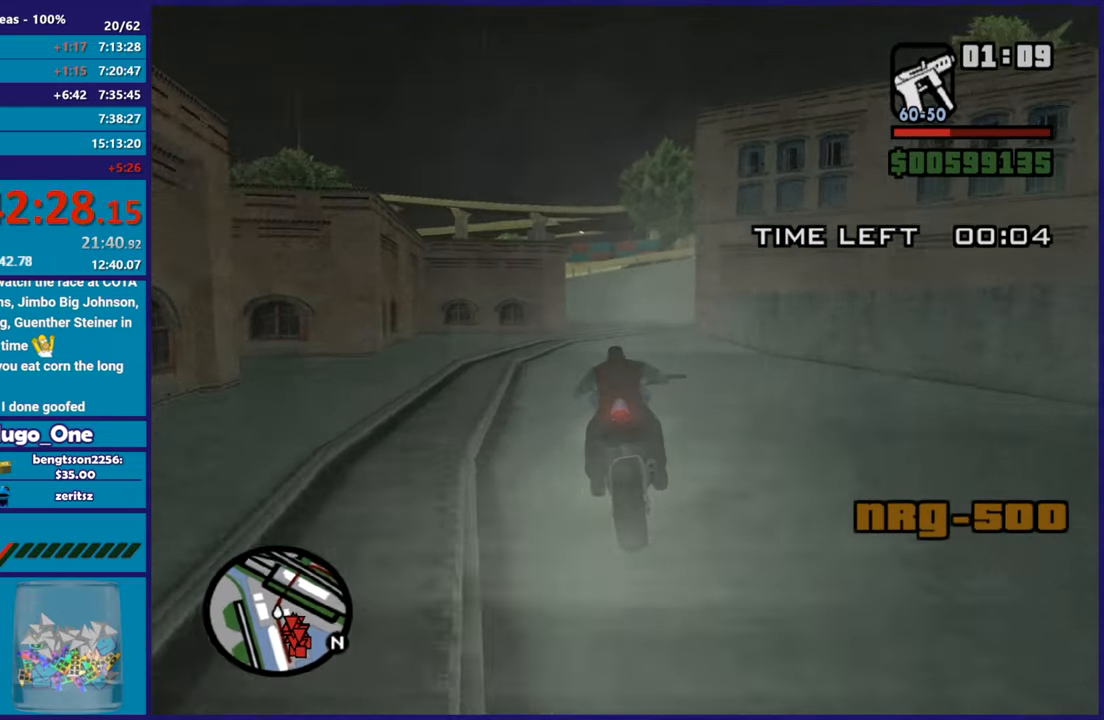
{"buttons": ["R2"], "left_stick": "up", "right_stick": "down-left", "button_events": []}
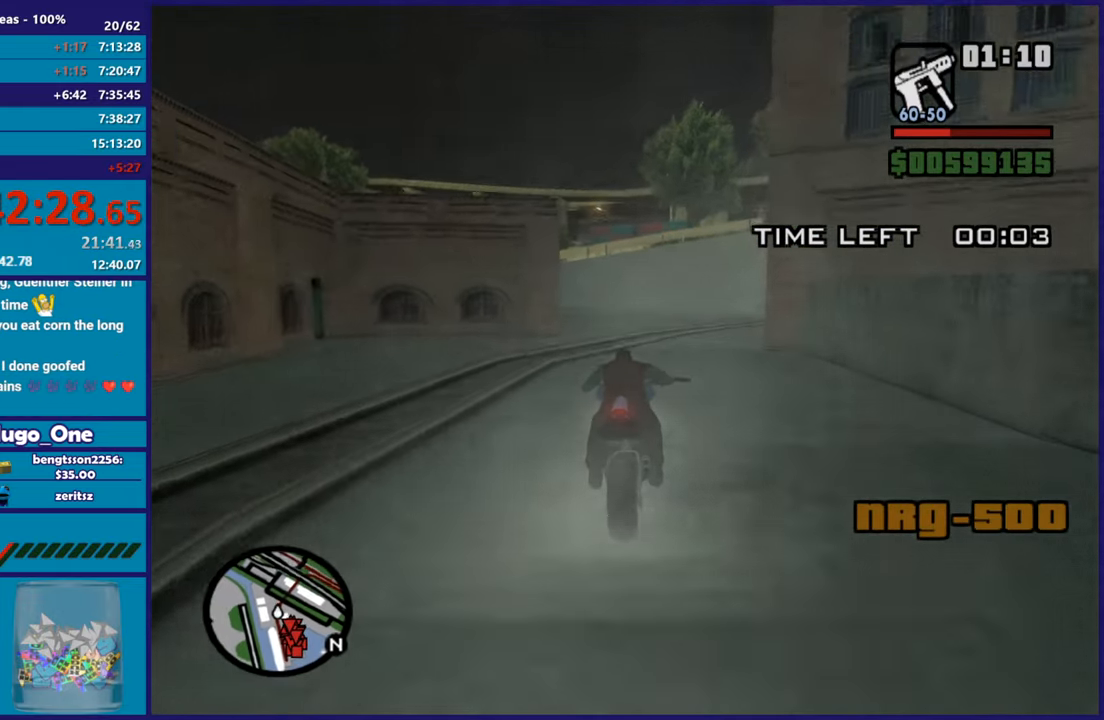
{"buttons": [], "left_stick": "up-left", "right_stick": "down-left", "button_events": [[334, "R2", "up"]]}
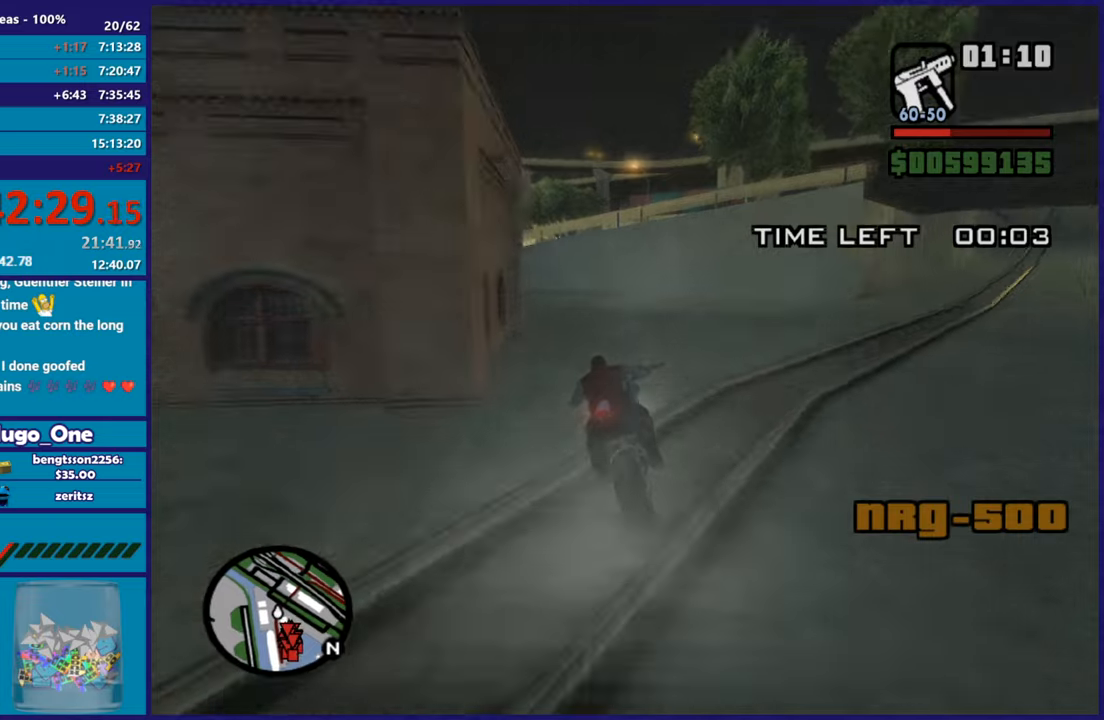
{"buttons": [], "left_stick": "left", "right_stick": "center", "button_events": []}
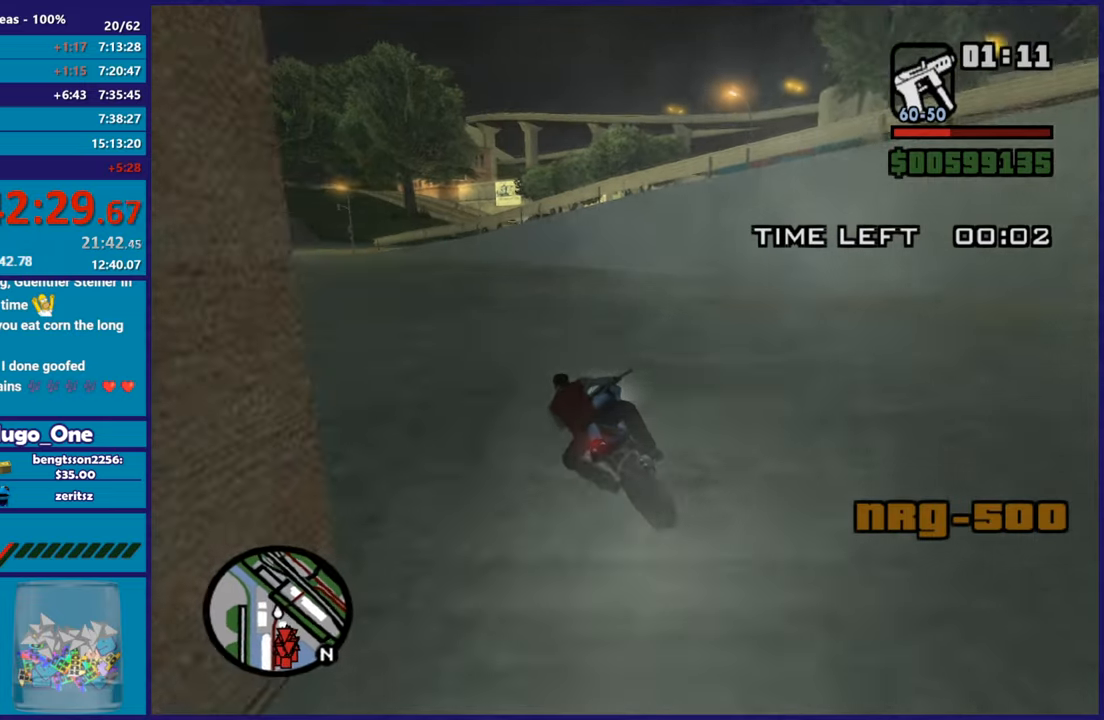
{"buttons": ["R2"], "left_stick": "up-left", "right_stick": "down-right", "button_events": [[134, "R2", "down"]]}
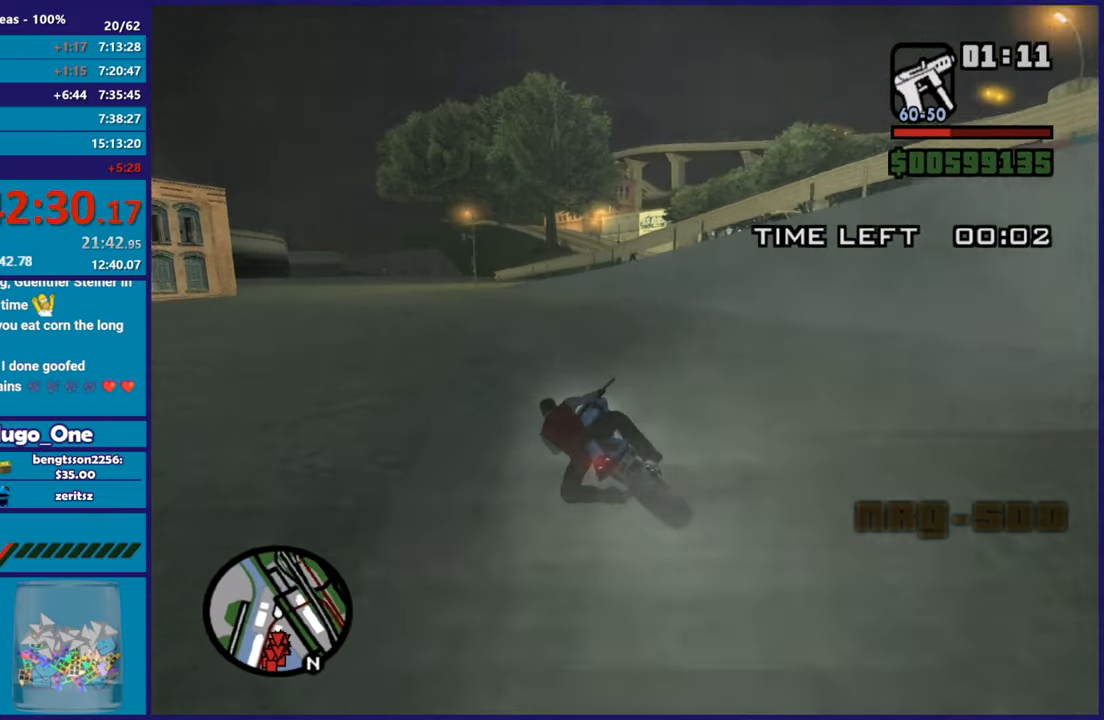
{"buttons": ["R2"], "left_stick": "up", "right_stick": "center", "button_events": []}
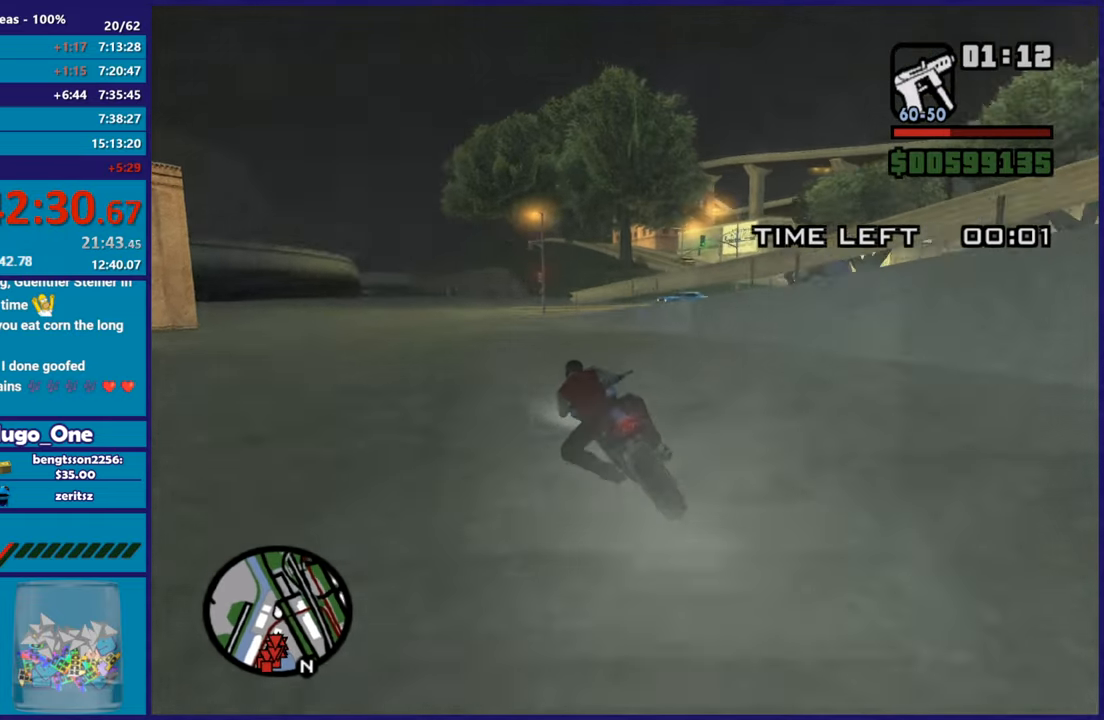
{"buttons": ["L2"], "left_stick": "right", "right_stick": "down-right", "button_events": [[100, "R2", "up"], [501, "L2", "down"]]}
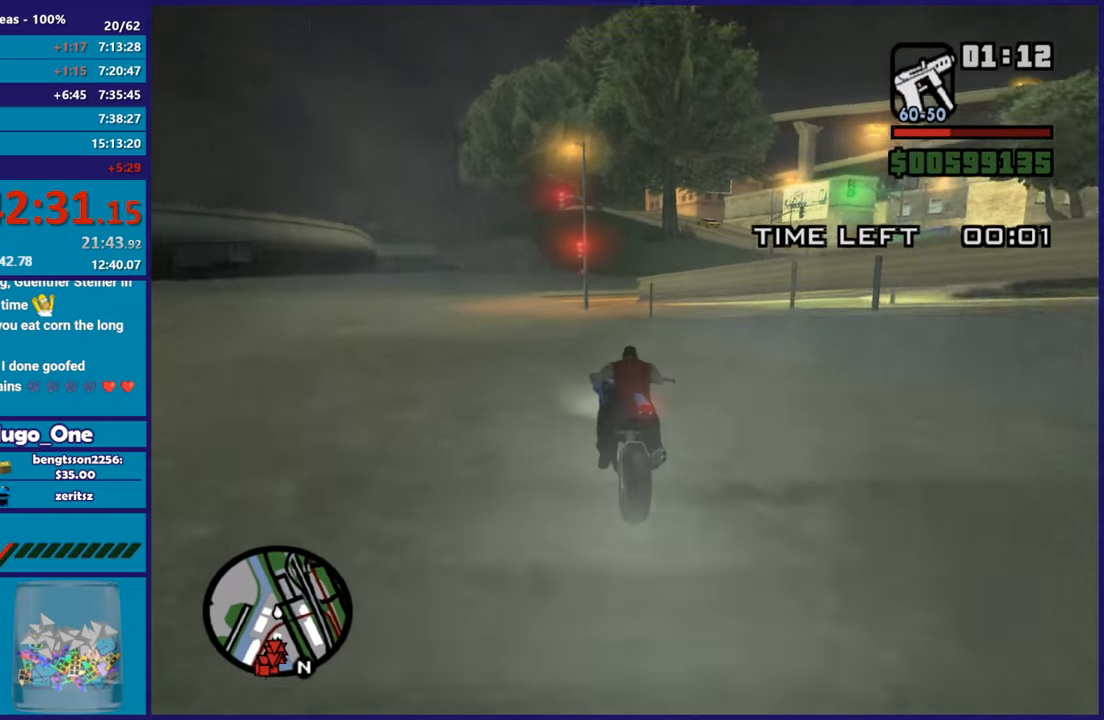
{"buttons": ["L2"], "left_stick": "right", "right_stick": "down-right", "button_events": [[167, "L2", "up"], [417, "L2", "down"]]}
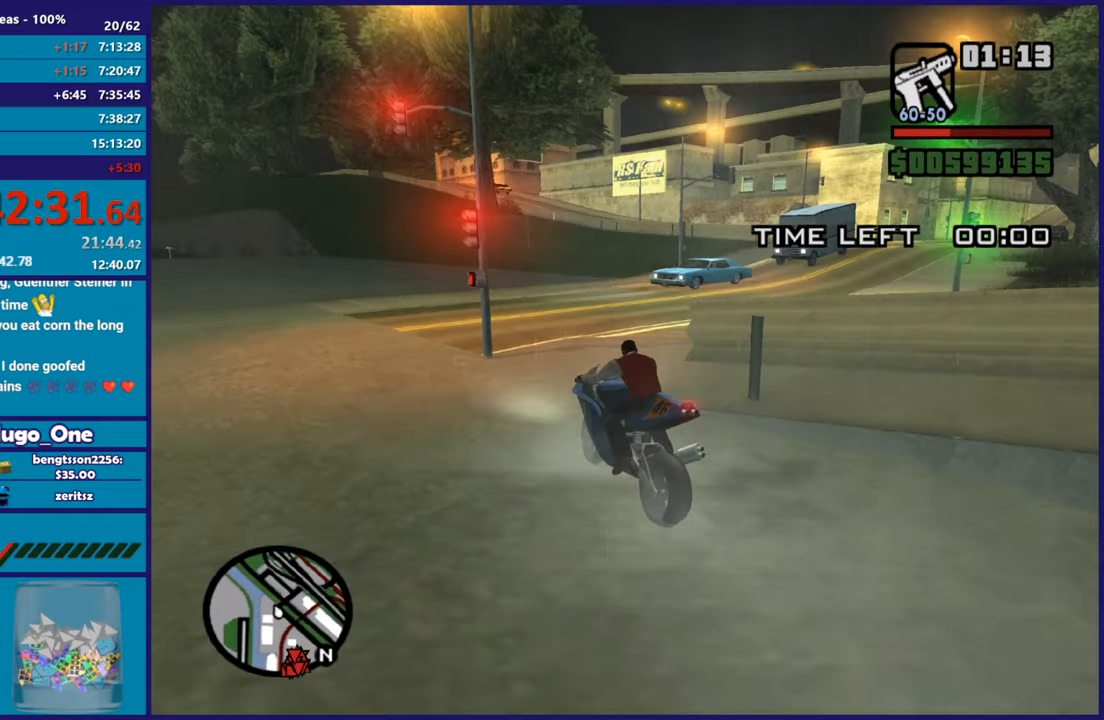
{"buttons": [], "left_stick": "right", "right_stick": "right", "button_events": [[284, "L2", "up"]]}
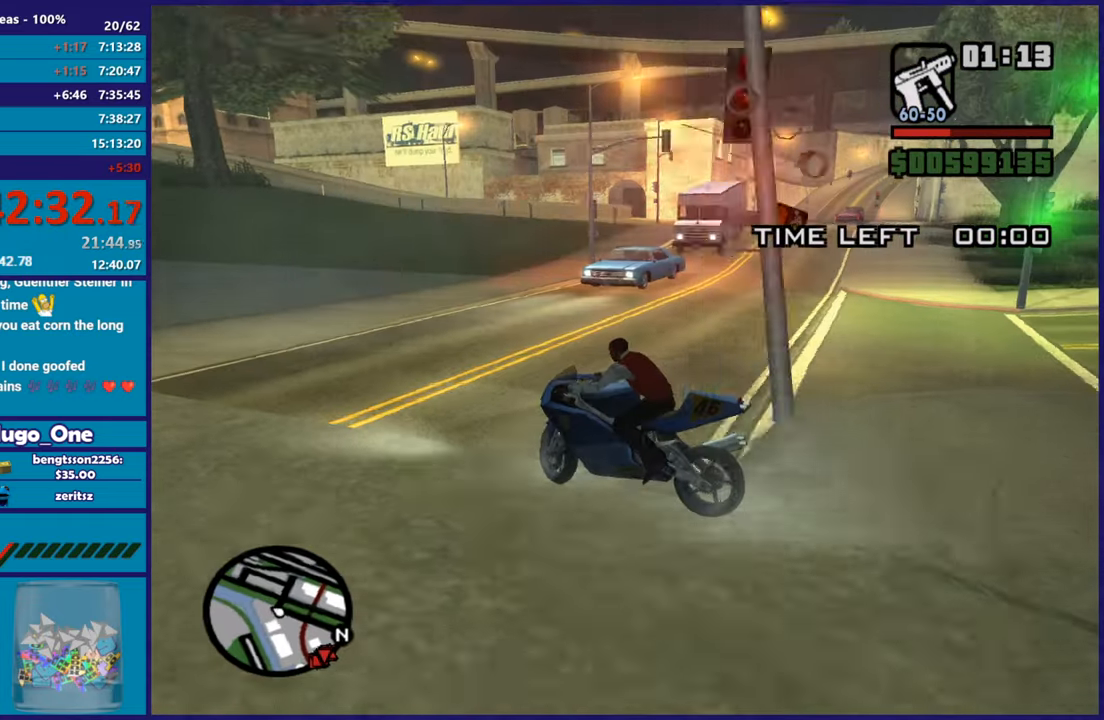
{"buttons": [], "left_stick": "right", "right_stick": "down-right", "button_events": []}
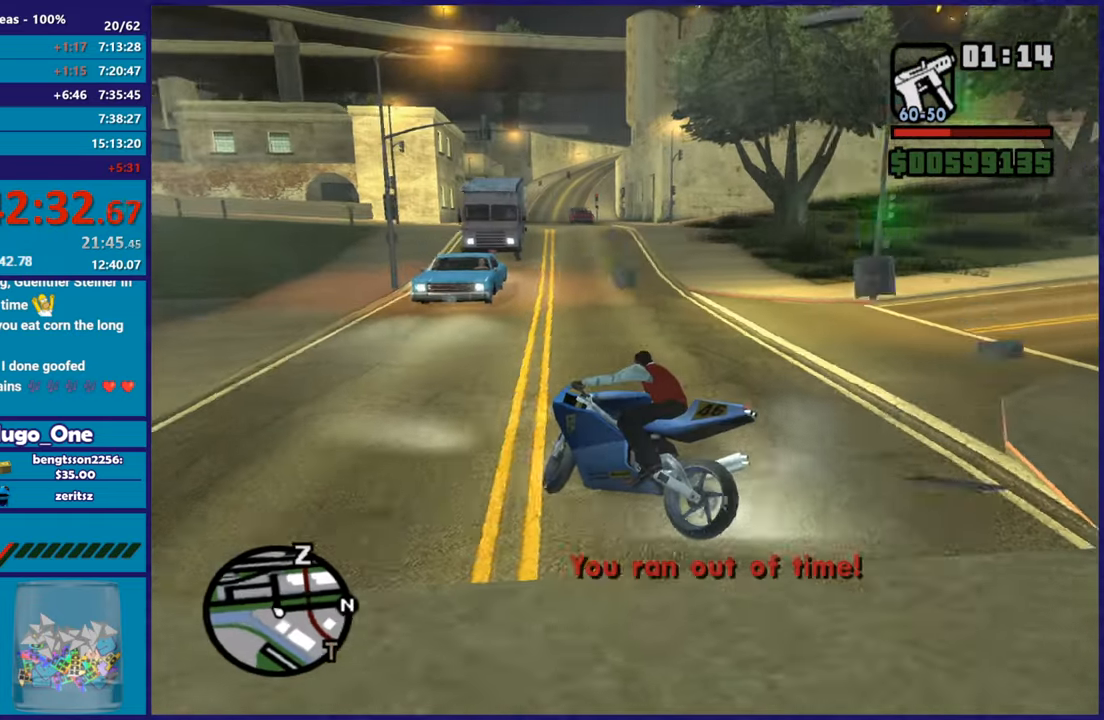
{"buttons": ["R2"], "left_stick": "up", "right_stick": "right", "button_events": [[17, "R2", "down"]]}
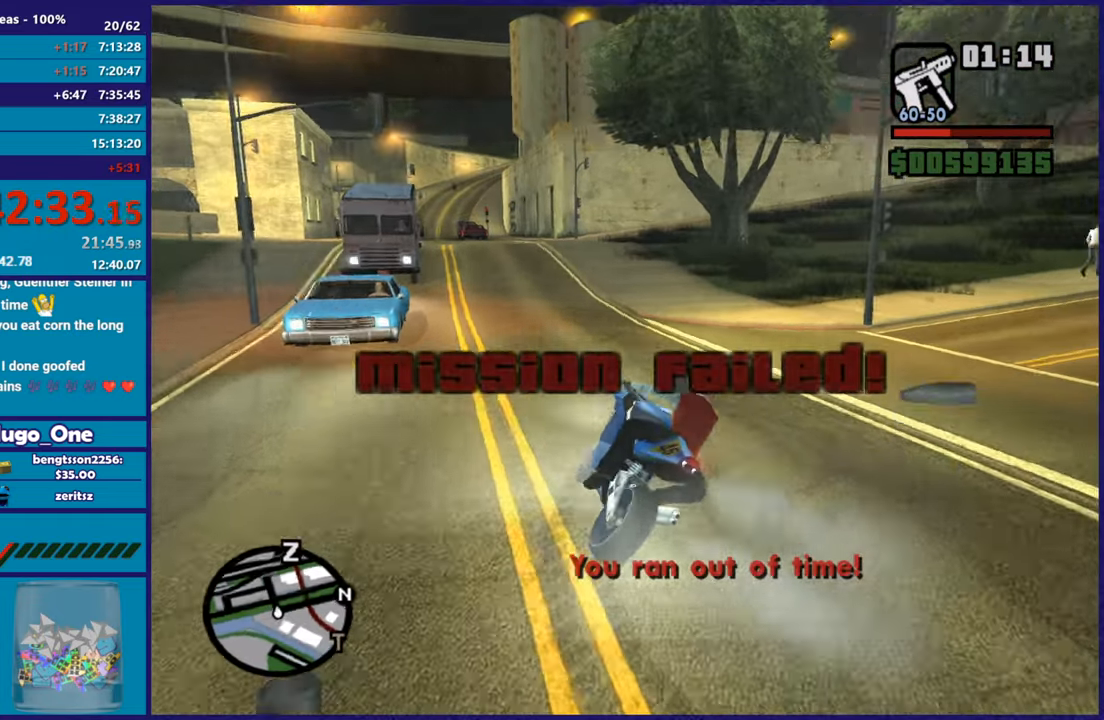
{"buttons": ["R2"], "left_stick": "left", "right_stick": "center", "button_events": []}
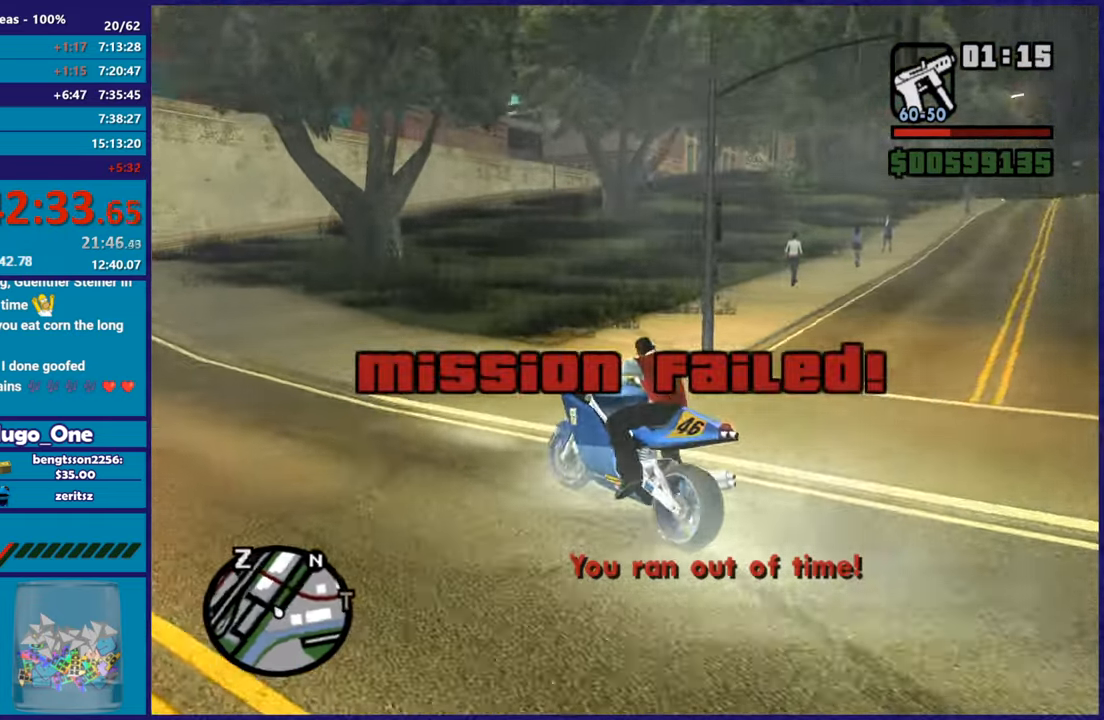
{"buttons": ["R2"], "left_stick": "right", "right_stick": "down-left", "button_events": []}
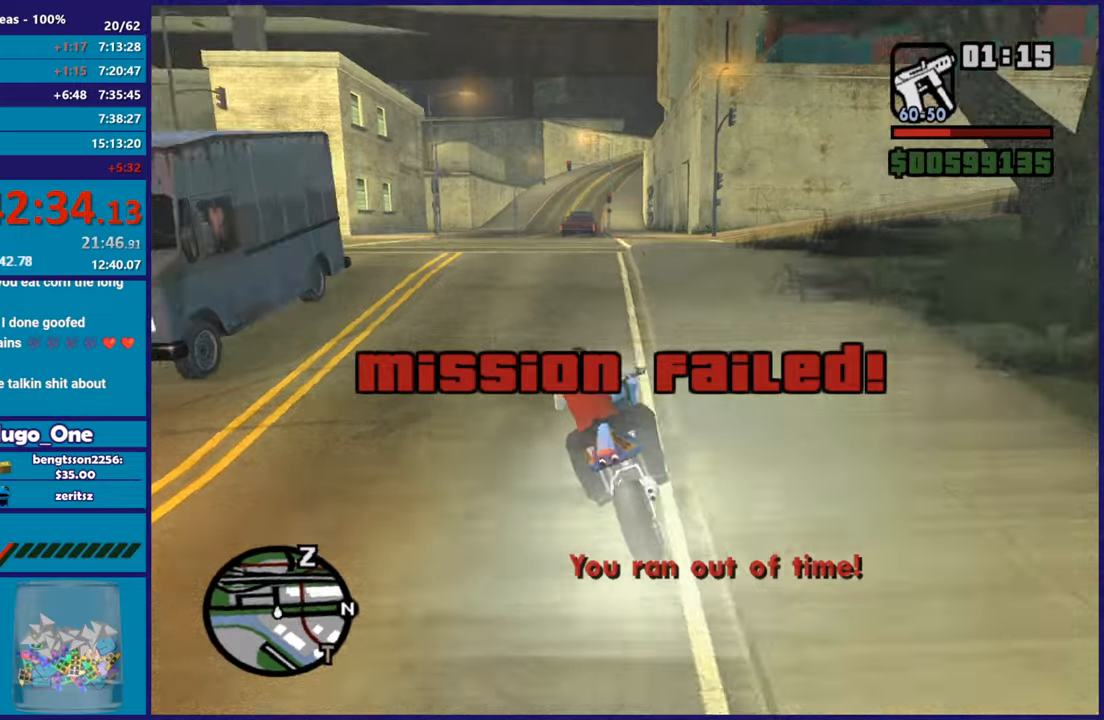
{"buttons": [], "left_stick": "left", "right_stick": "down-left", "button_events": [[33, "R2", "up"]]}
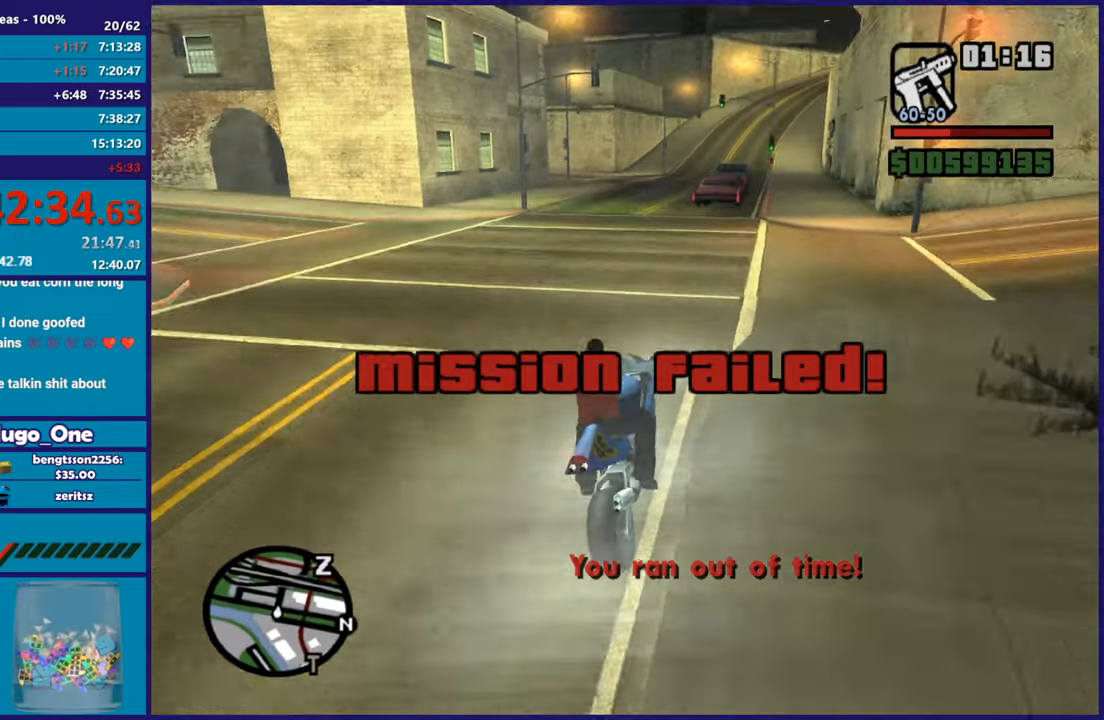
{"buttons": [], "left_stick": "left", "right_stick": "left", "button_events": [[266, "L2", "down"], [450, "L2", "up"]]}
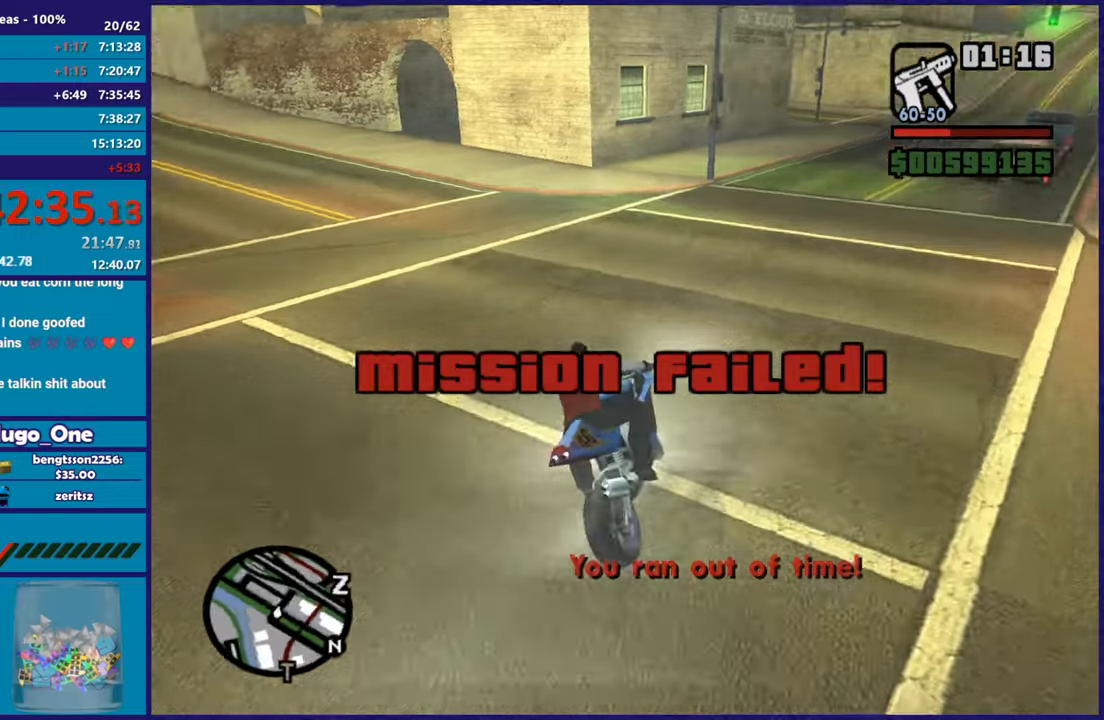
{"buttons": [], "left_stick": "down-right", "right_stick": "left", "button_events": []}
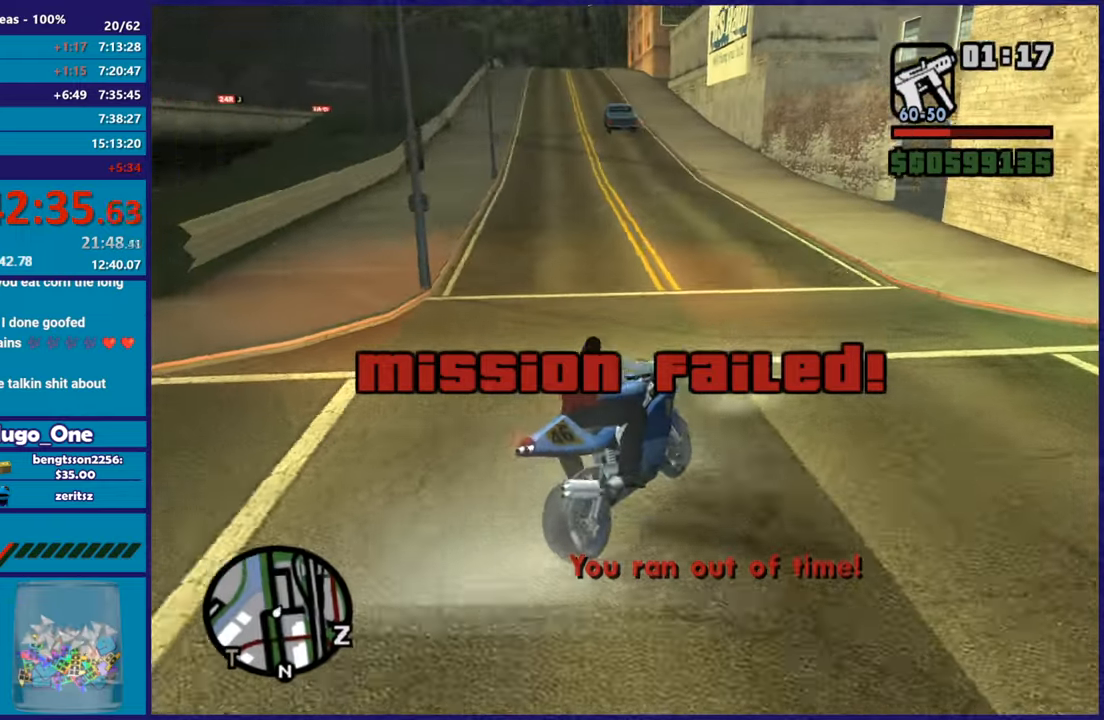
{"buttons": ["R2"], "left_stick": "right", "right_stick": "right", "button_events": [[100, "R2", "down"]]}
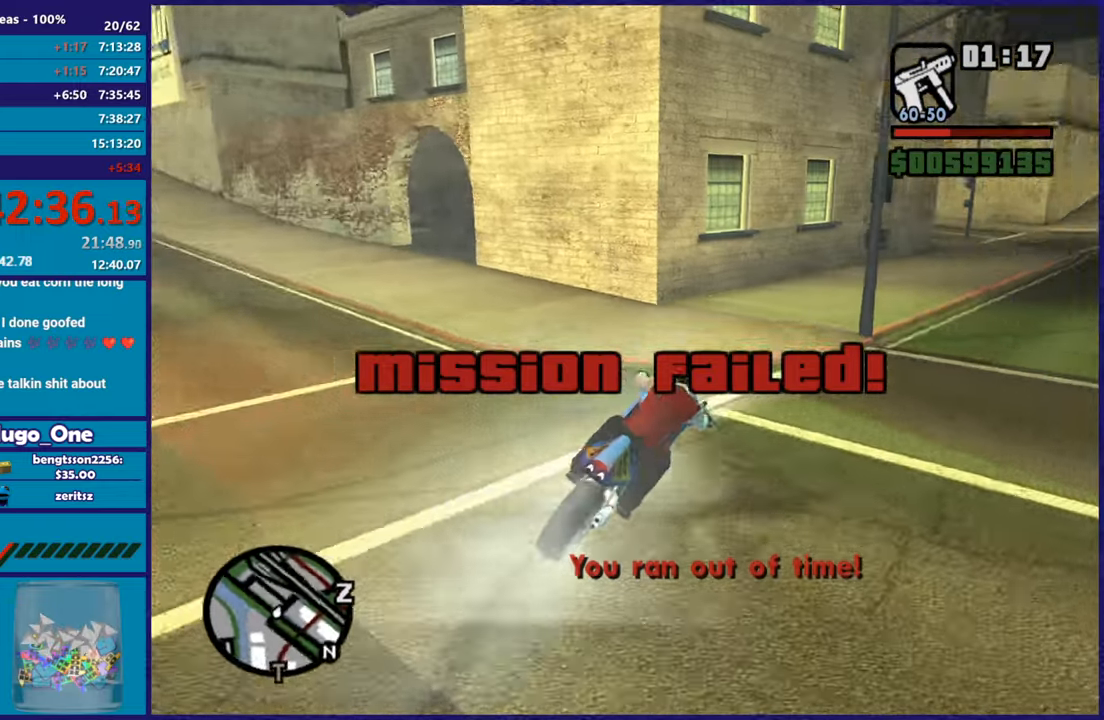
{"buttons": ["R2"], "left_stick": "up-left", "right_stick": "center", "button_events": [[50, "R2", "up"], [234, "R2", "down"]]}
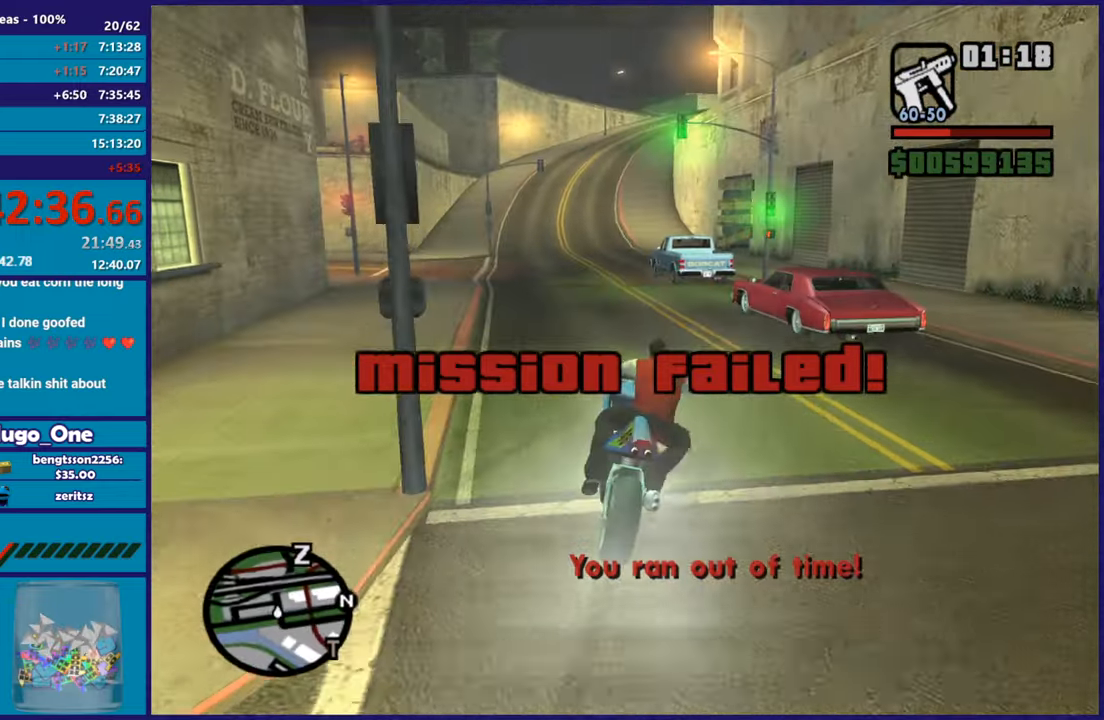
{"buttons": ["R2"], "left_stick": "left", "right_stick": "down-left", "button_events": []}
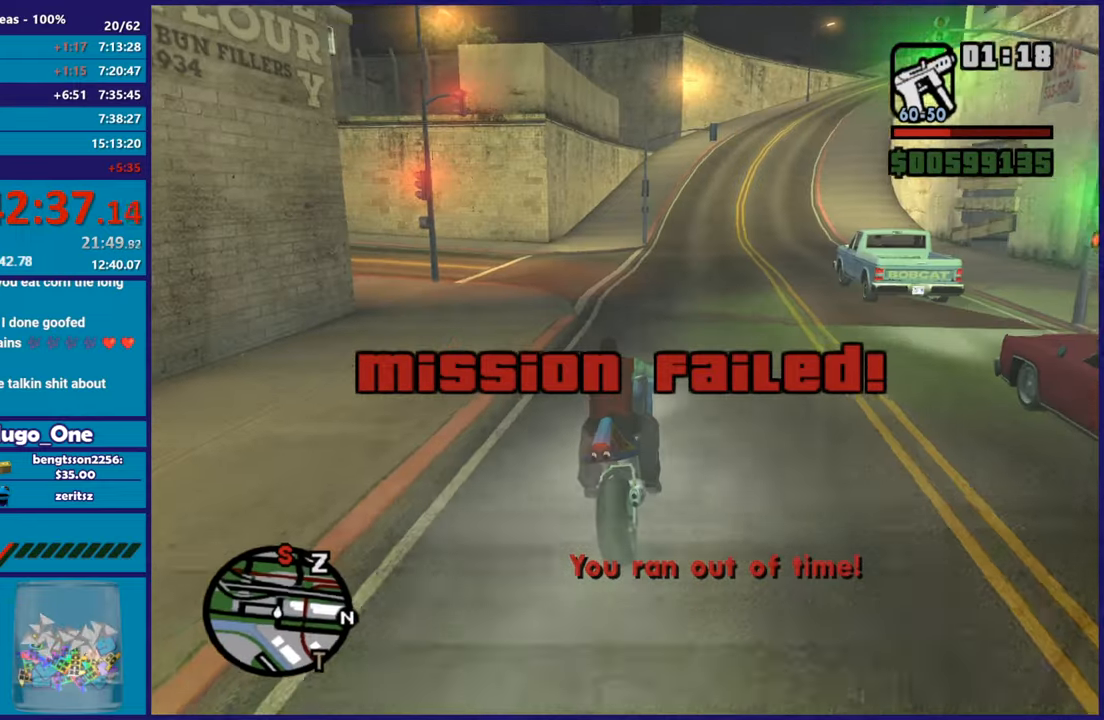
{"buttons": ["L2"], "left_stick": "right", "right_stick": "left", "button_events": [[50, "R2", "up"], [384, "L2", "down"]]}
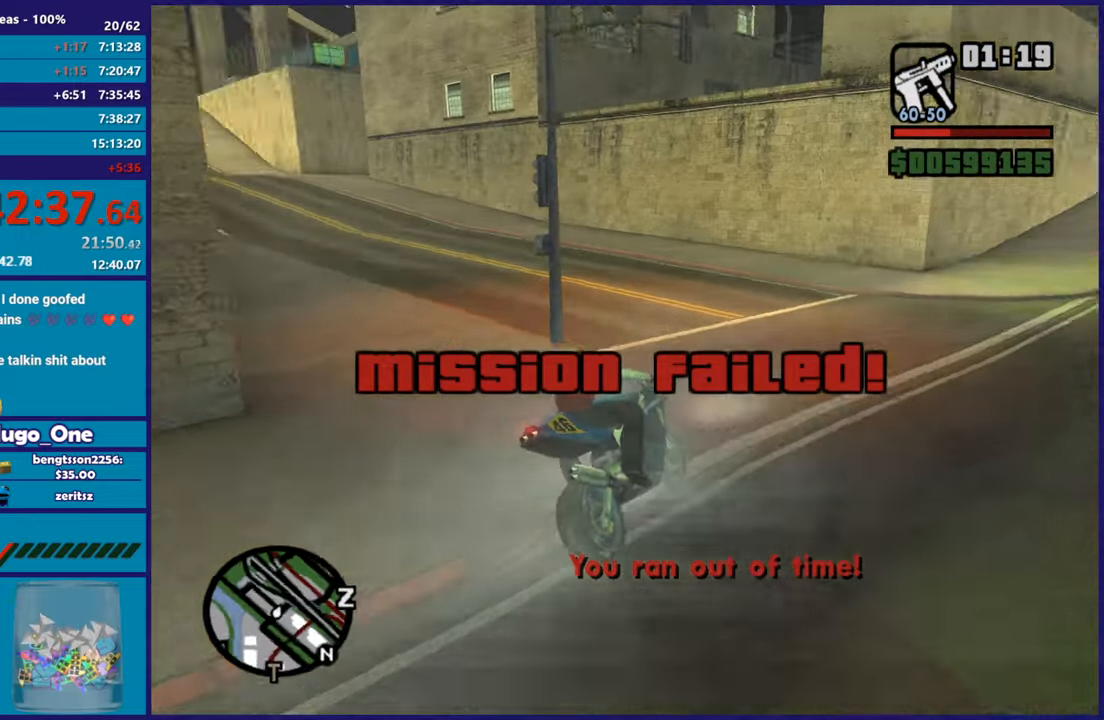
{"buttons": ["R2"], "left_stick": "center", "right_stick": "right", "button_events": [[183, "L2", "up"], [183, "R2", "down"]]}